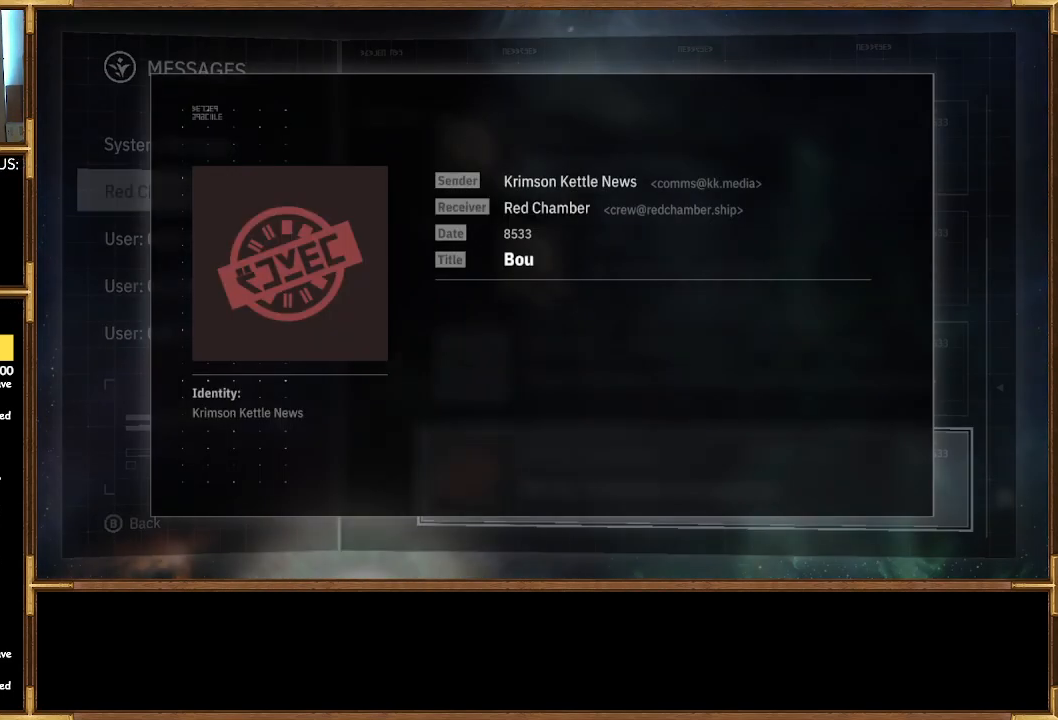
Gameplay with a controller (PlayStation layout); each line is a JSON object with the inputs held at the frame after it. "events" lists button and stick changes between this image and that frame as [ms after this image, input, new state], when the widget could be followed in between.
{"buttons": [], "left_stick": "center", "right_stick": "center", "events": []}
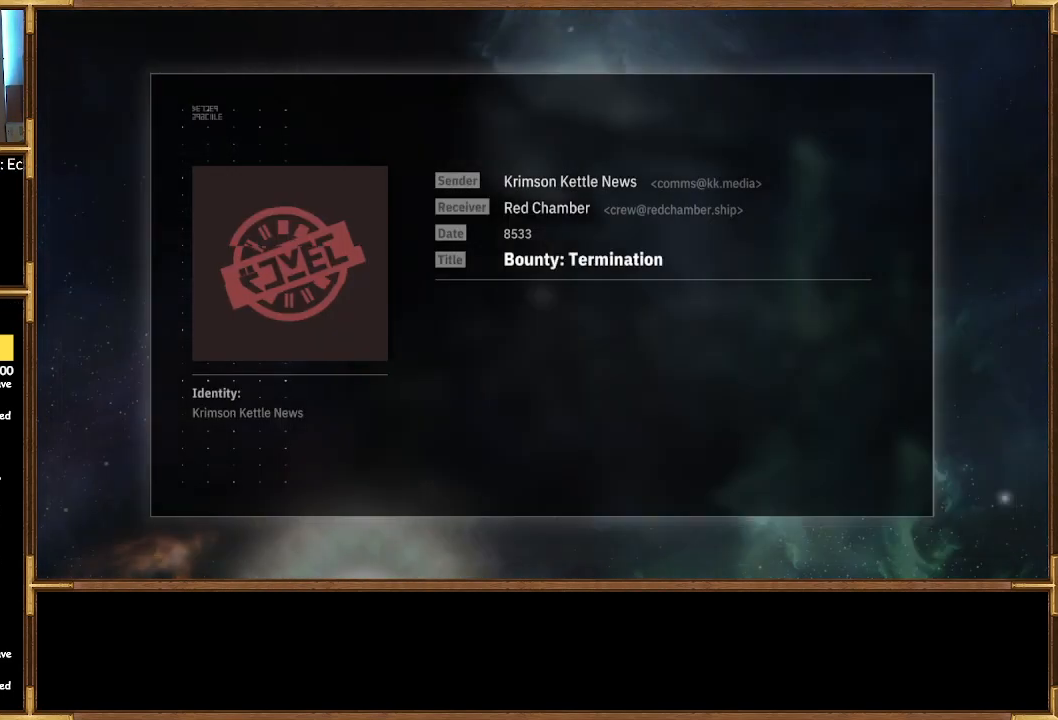
{"buttons": [], "left_stick": "center", "right_stick": "center", "events": []}
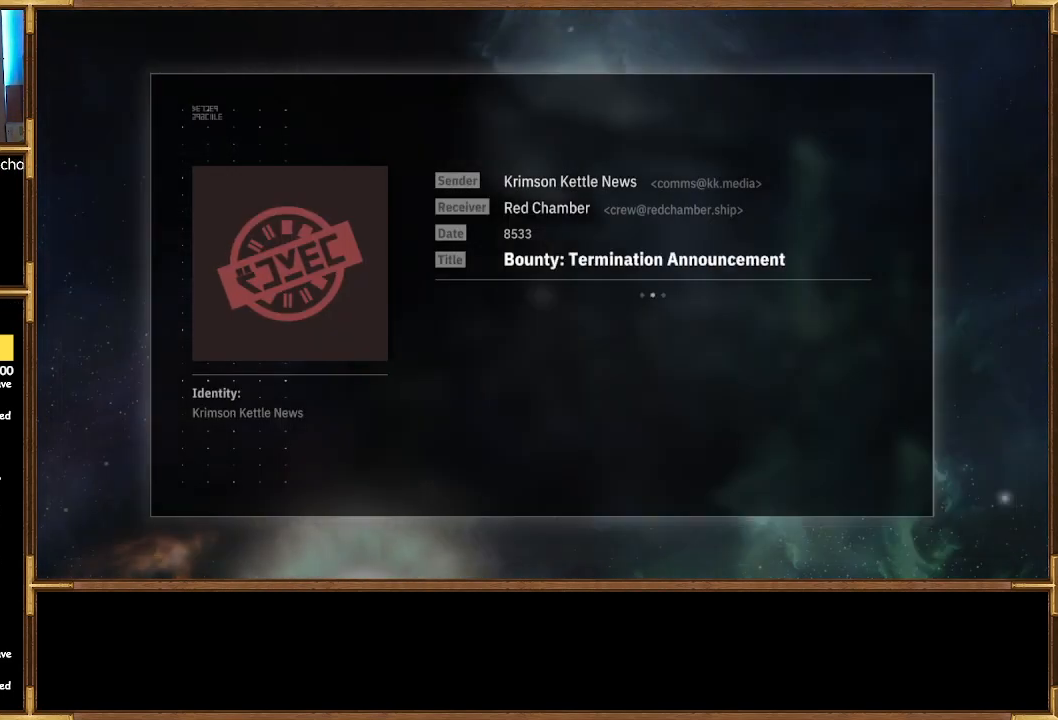
{"buttons": [], "left_stick": "center", "right_stick": "center", "events": []}
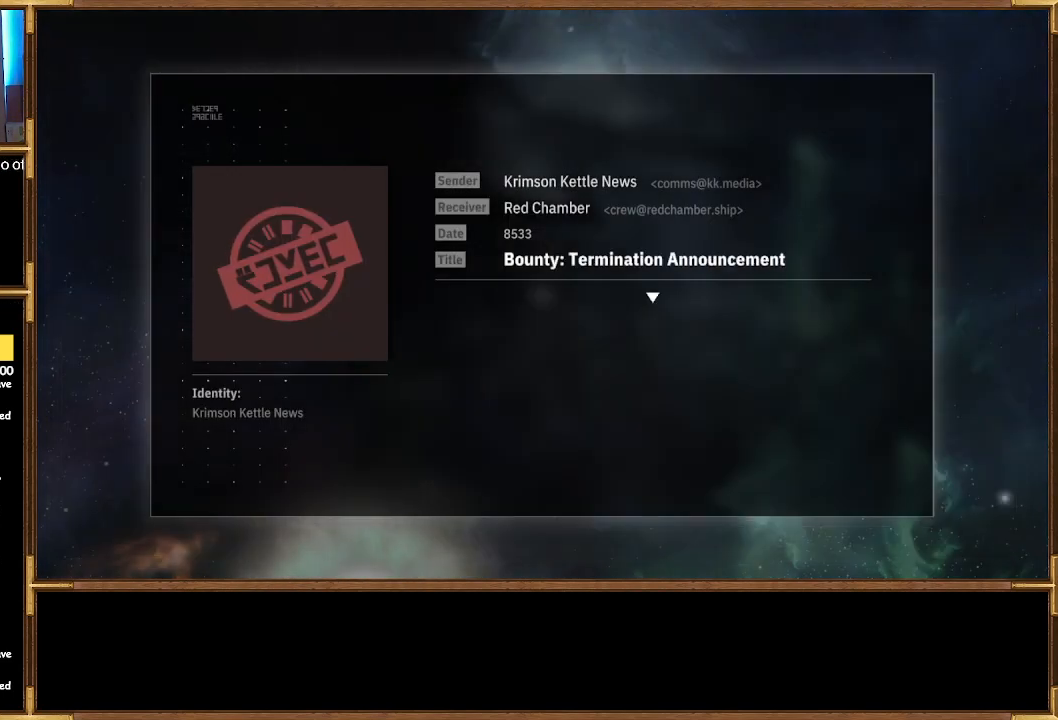
{"buttons": [], "left_stick": "center", "right_stick": "center", "events": []}
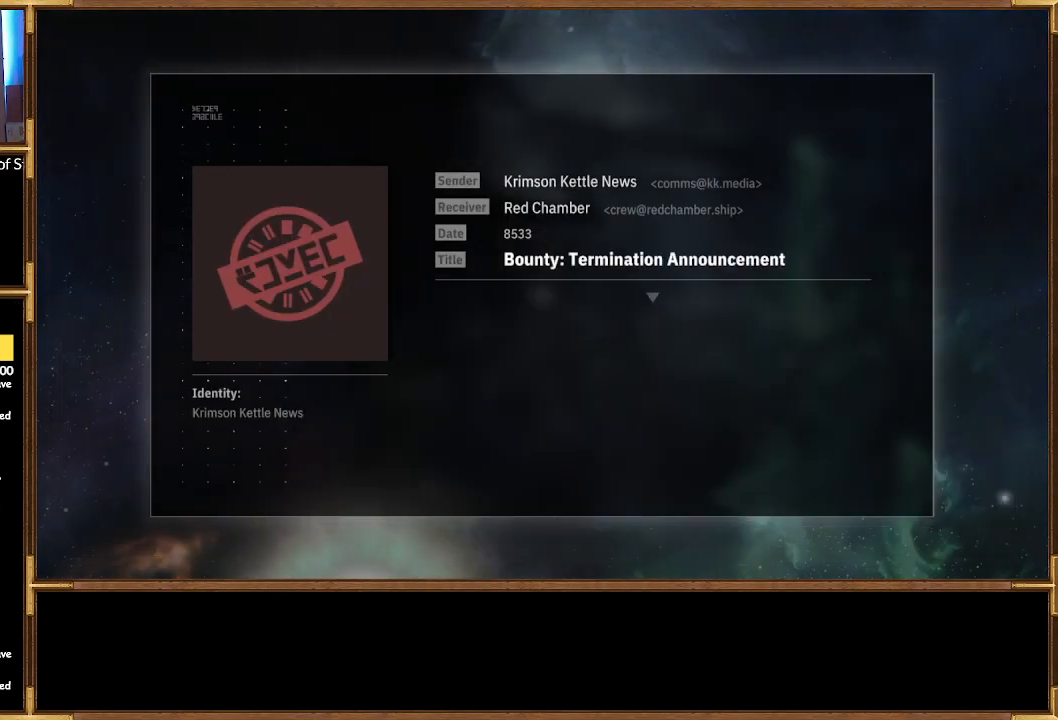
{"buttons": [], "left_stick": "center", "right_stick": "center", "events": []}
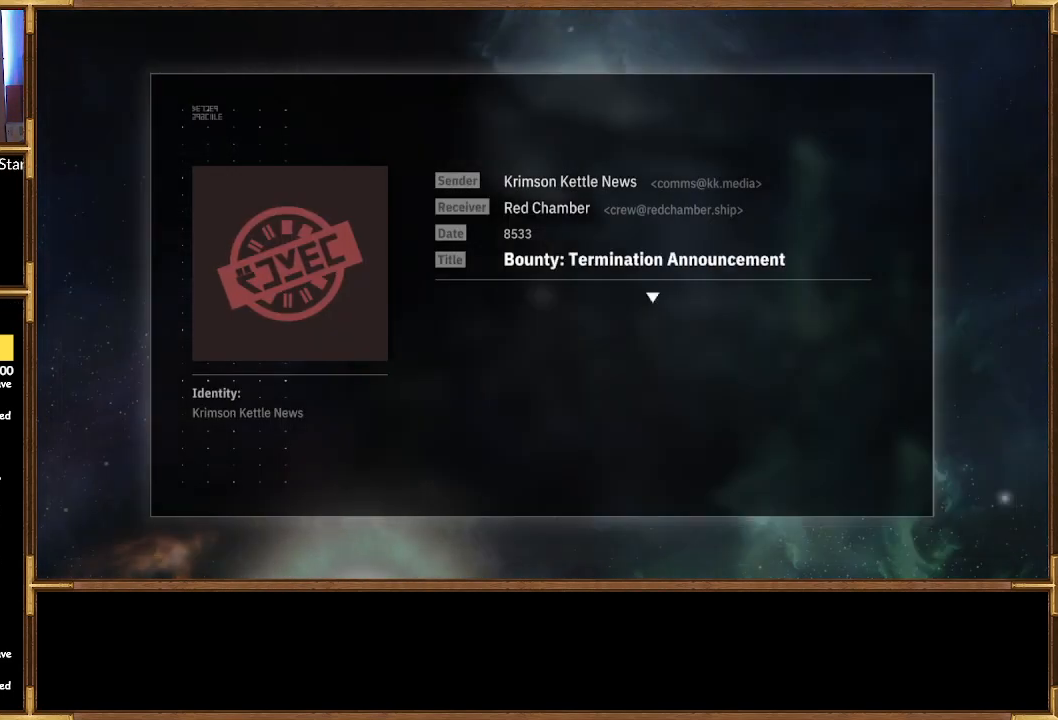
{"buttons": ["CROSS"], "left_stick": "center", "right_stick": "center", "events": [[367, "CROSS", "down"]]}
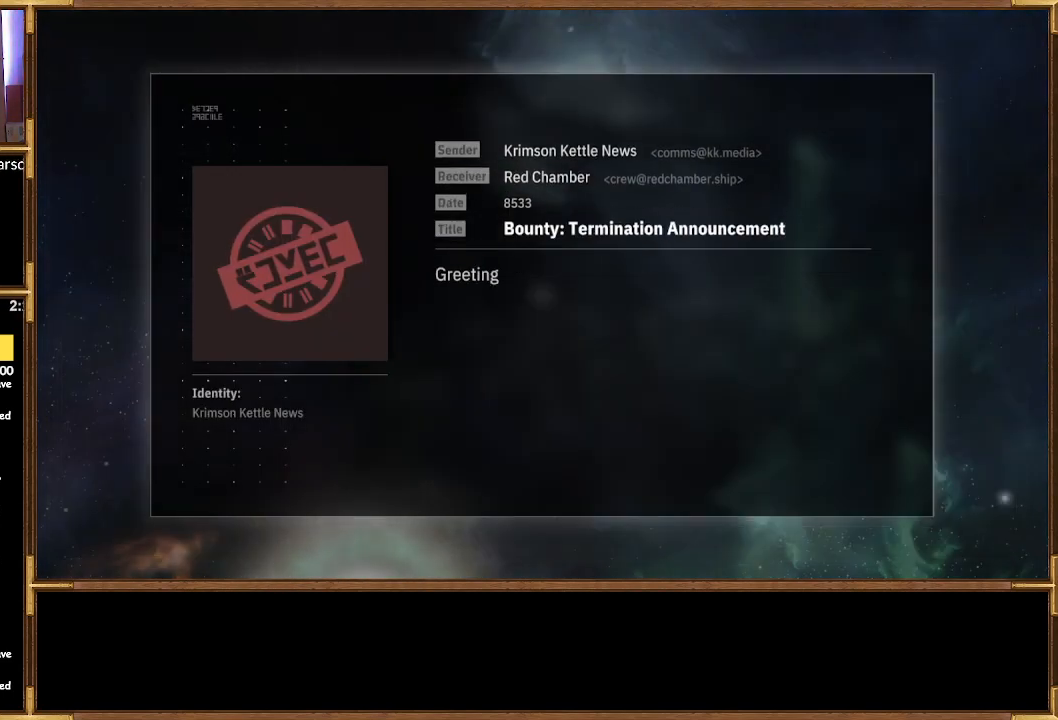
{"buttons": [], "left_stick": "center", "right_stick": "center", "events": [[33, "CROSS", "up"]]}
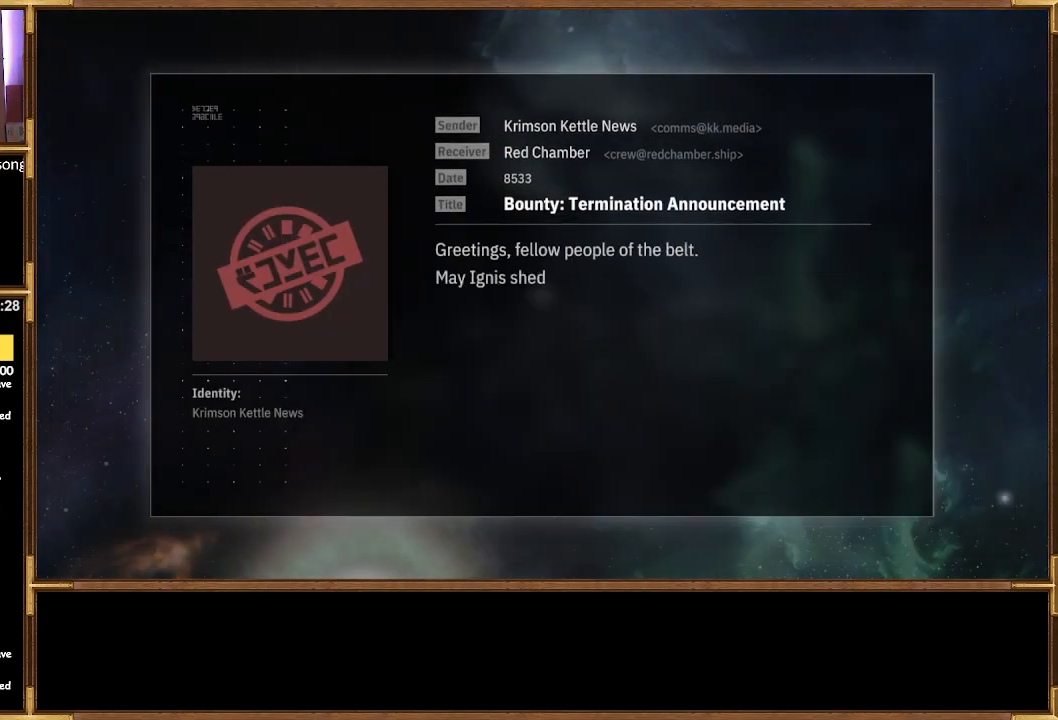
{"buttons": [], "left_stick": "center", "right_stick": "center", "events": []}
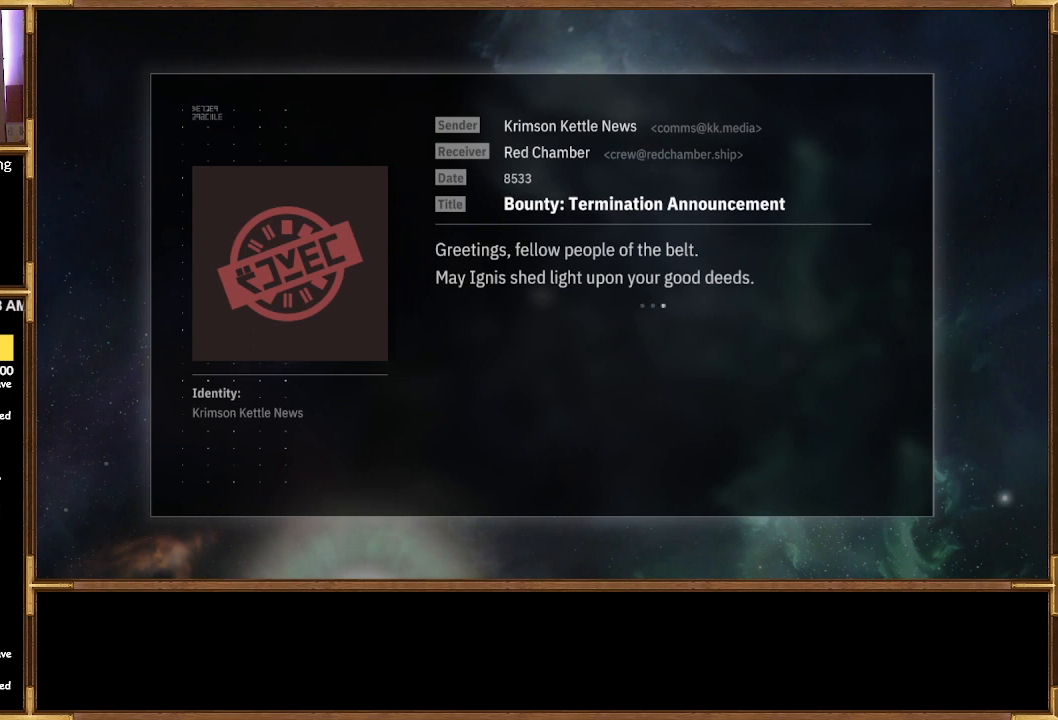
{"buttons": [], "left_stick": "center", "right_stick": "center", "events": []}
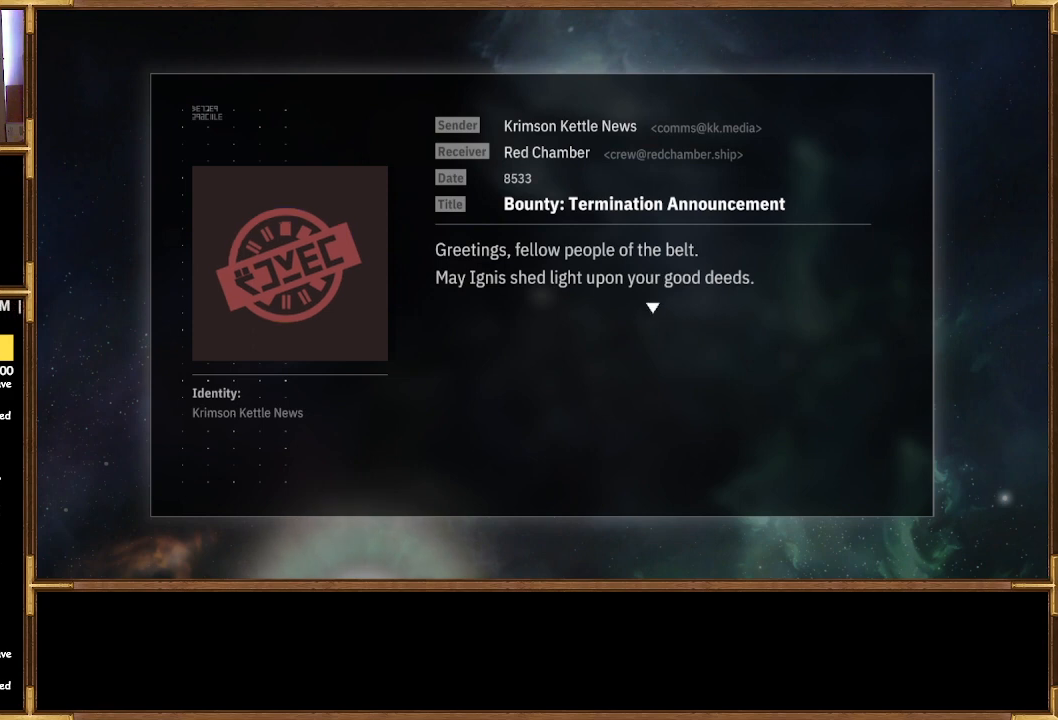
{"buttons": [], "left_stick": "center", "right_stick": "center", "events": []}
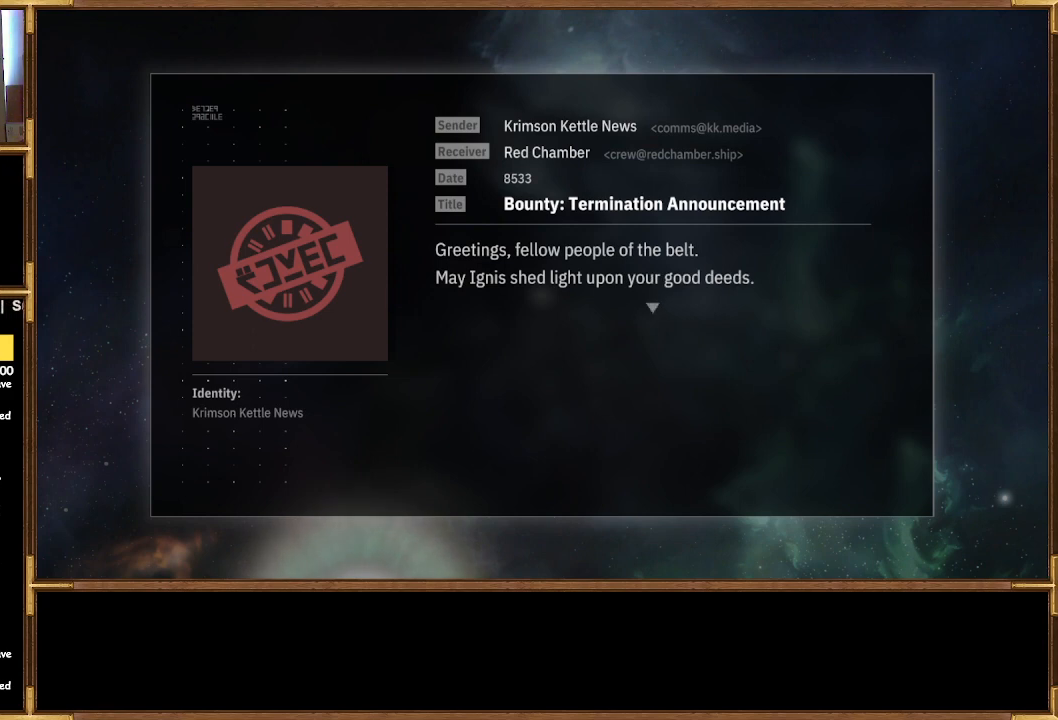
{"buttons": [], "left_stick": "center", "right_stick": "center", "events": [[200, "CROSS", "down"], [367, "CROSS", "up"]]}
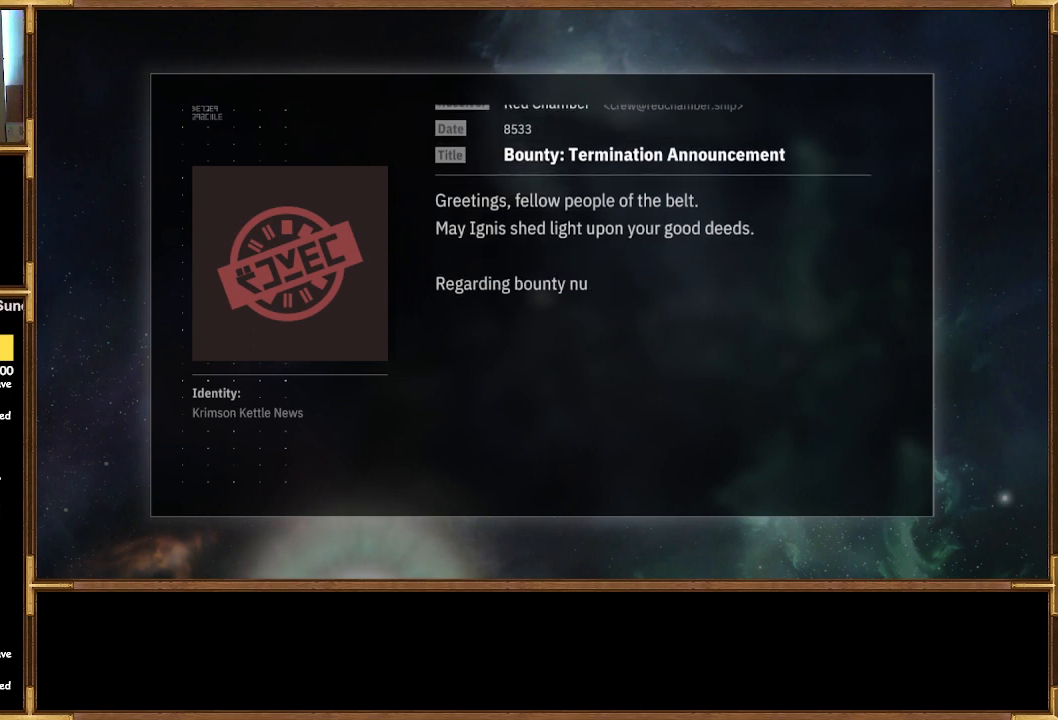
{"buttons": [], "left_stick": "center", "right_stick": "center", "events": []}
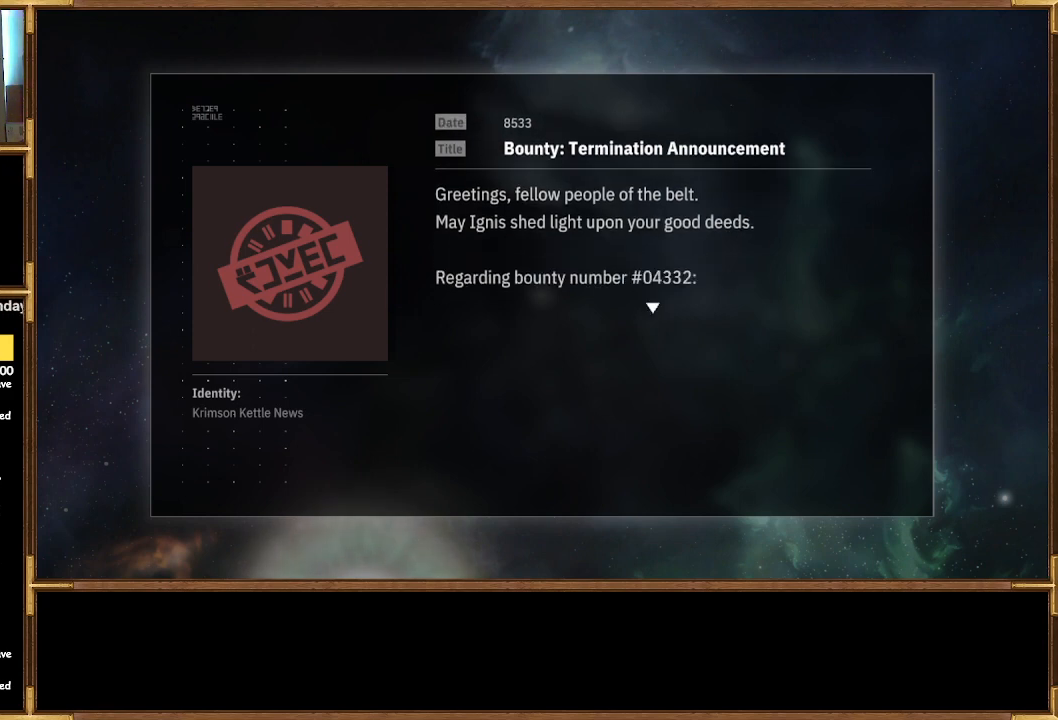
{"buttons": ["CROSS"], "left_stick": "center", "right_stick": "center", "events": [[400, "CROSS", "down"]]}
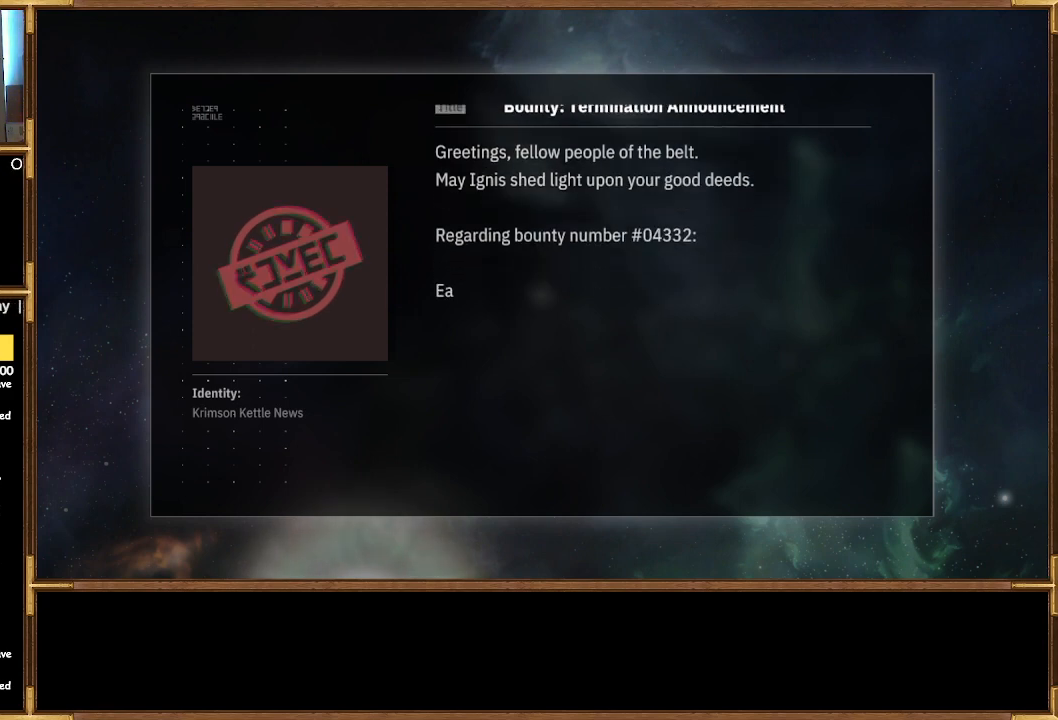
{"buttons": [], "left_stick": "center", "right_stick": "center", "events": [[67, "CROSS", "up"]]}
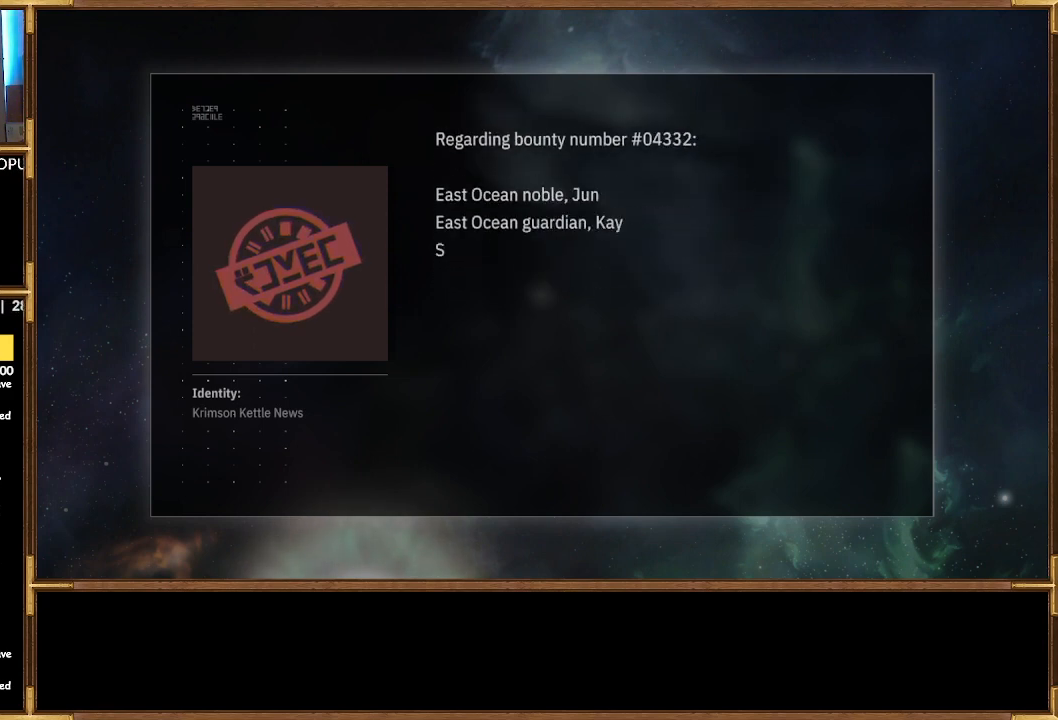
{"buttons": [], "left_stick": "center", "right_stick": "center", "events": []}
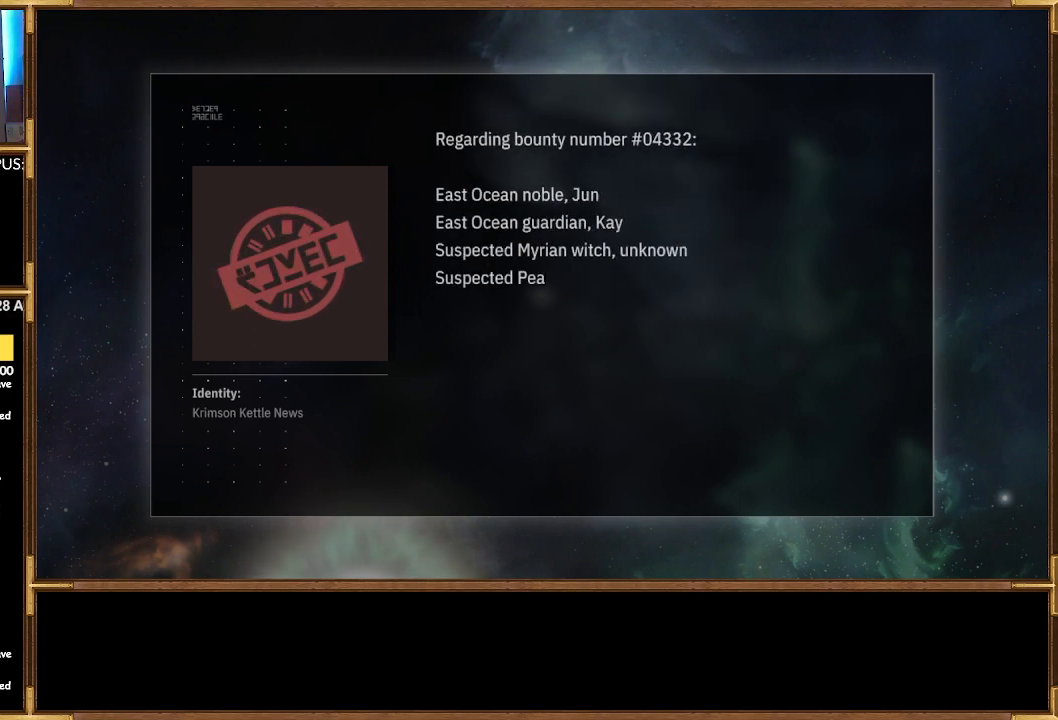
{"buttons": [], "left_stick": "center", "right_stick": "center", "events": []}
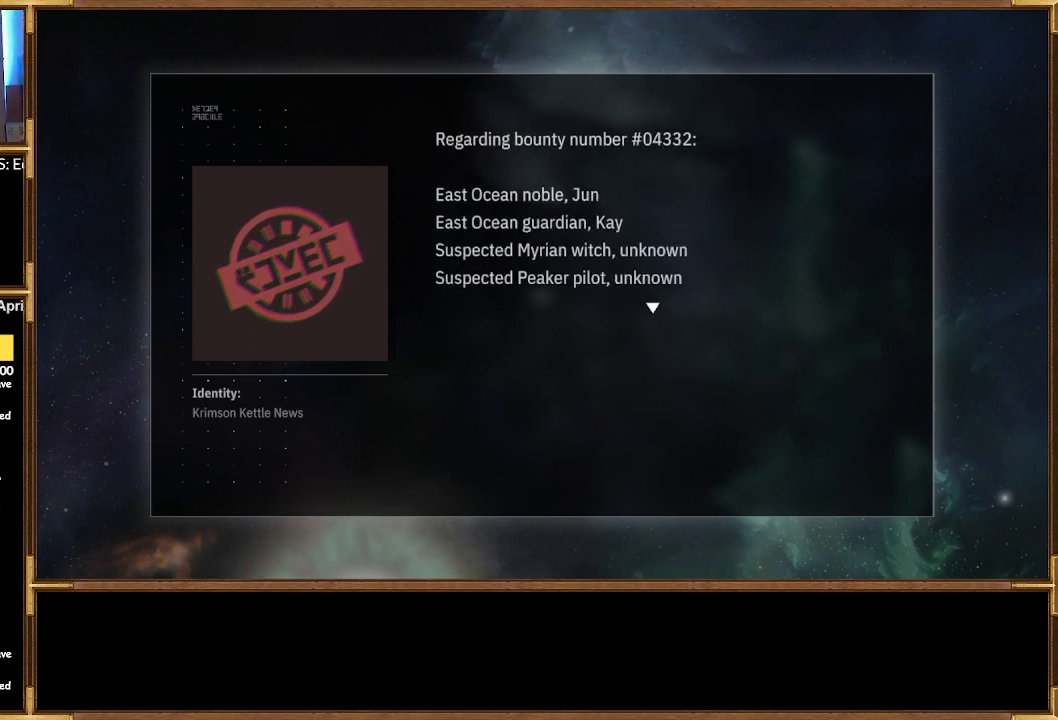
{"buttons": [], "left_stick": "center", "right_stick": "center", "events": []}
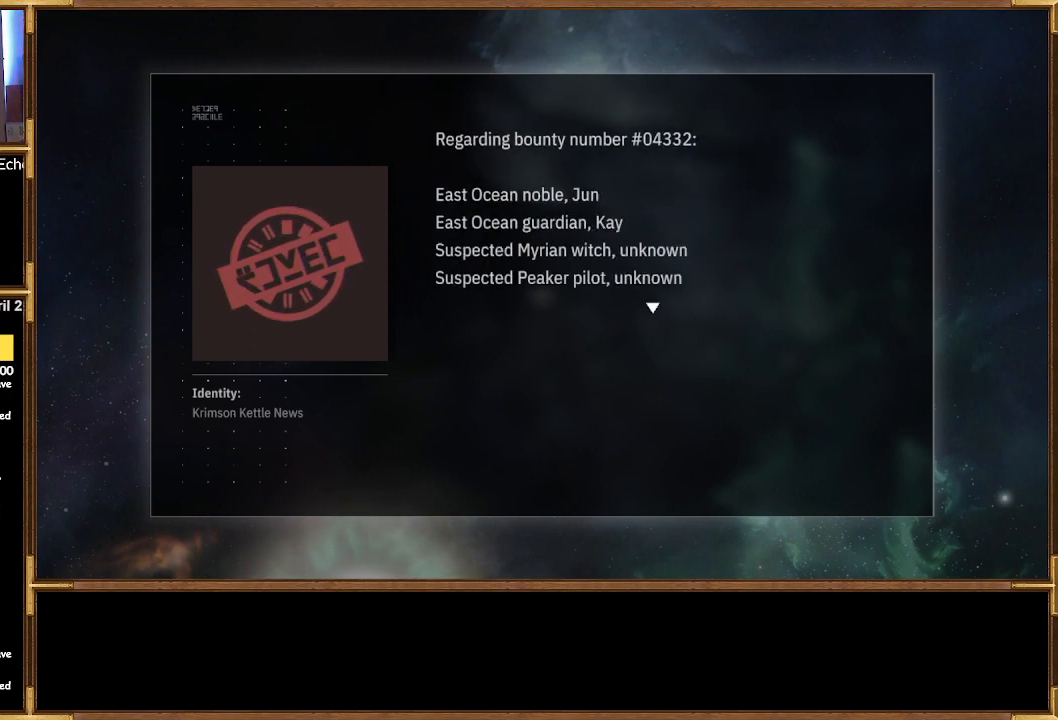
{"buttons": [], "left_stick": "center", "right_stick": "center", "events": []}
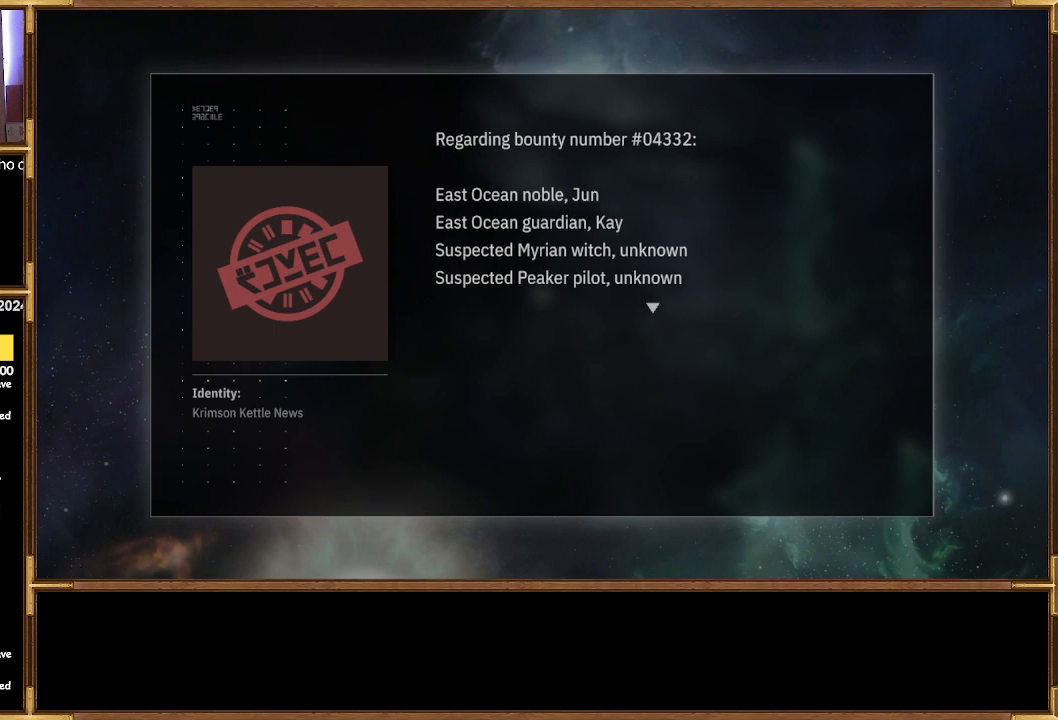
{"buttons": [], "left_stick": "center", "right_stick": "center", "events": [[300, "CROSS", "down"], [433, "CROSS", "up"]]}
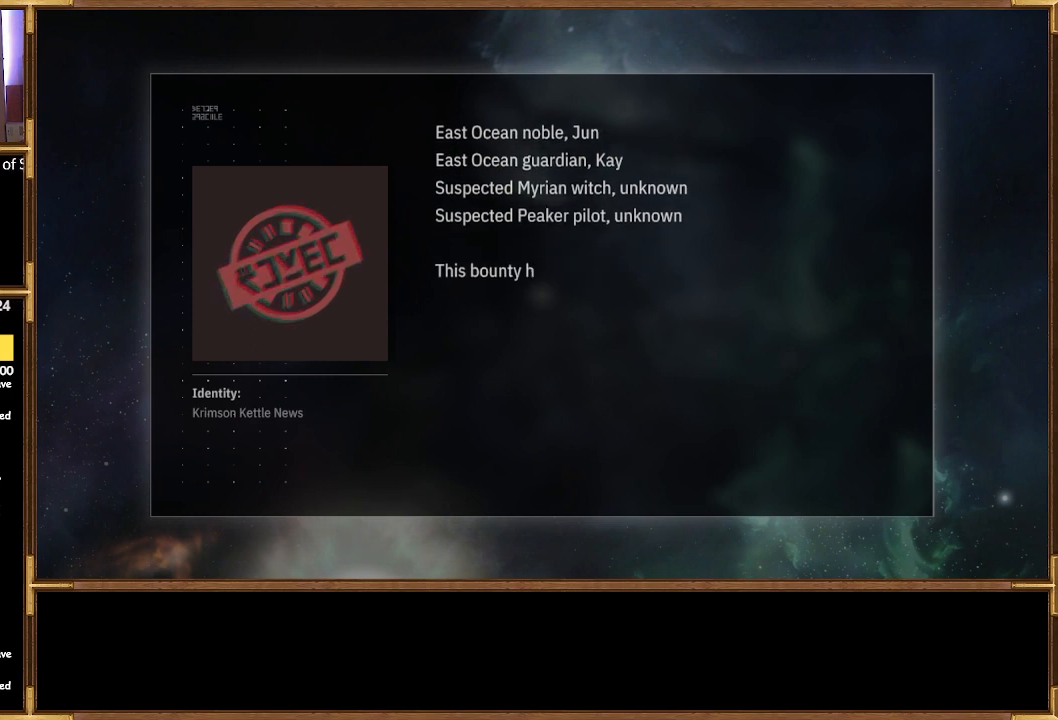
{"buttons": [], "left_stick": "center", "right_stick": "center", "events": []}
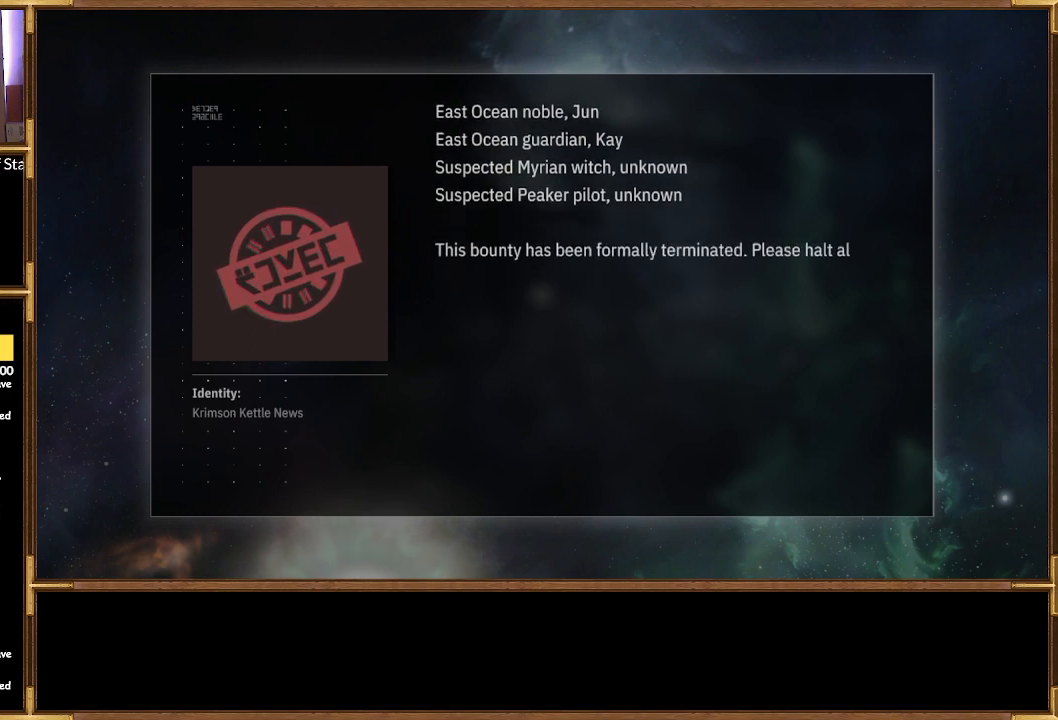
{"buttons": [], "left_stick": "center", "right_stick": "center", "events": []}
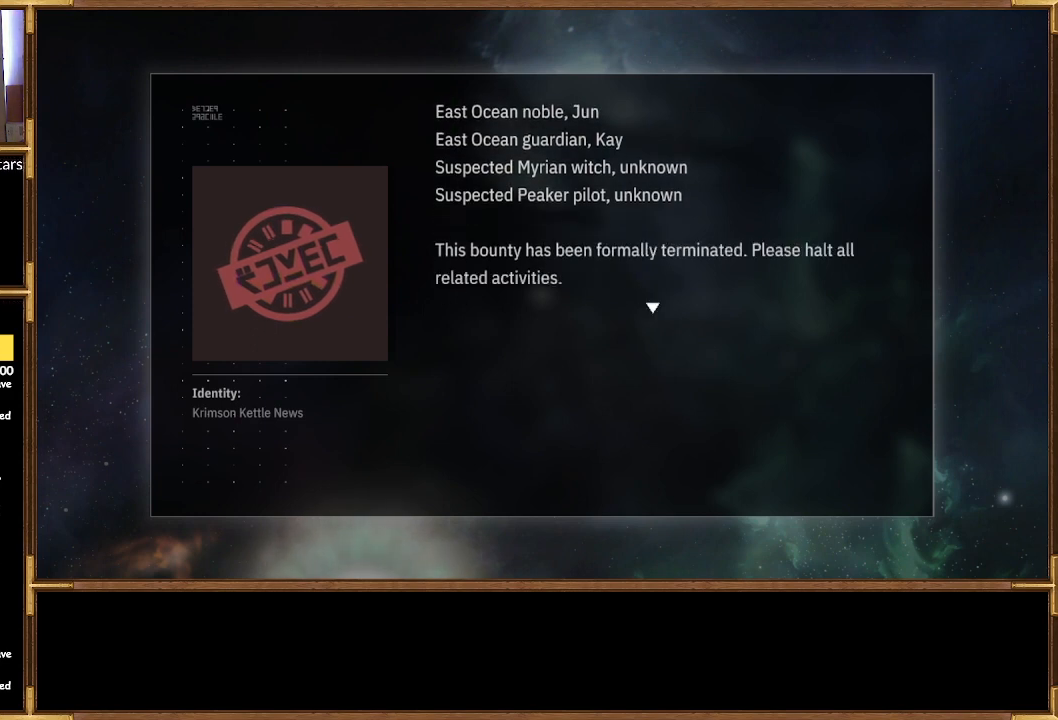
{"buttons": [], "left_stick": "center", "right_stick": "center", "events": []}
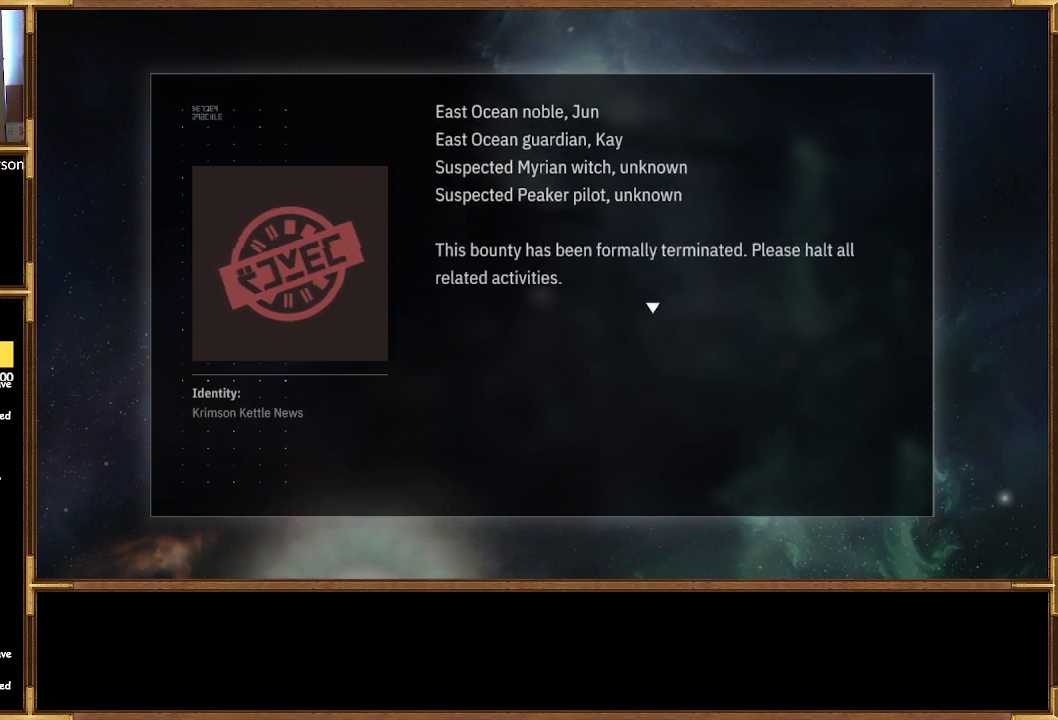
{"buttons": ["CROSS"], "left_stick": "center", "right_stick": "center", "events": [[500, "CROSS", "down"]]}
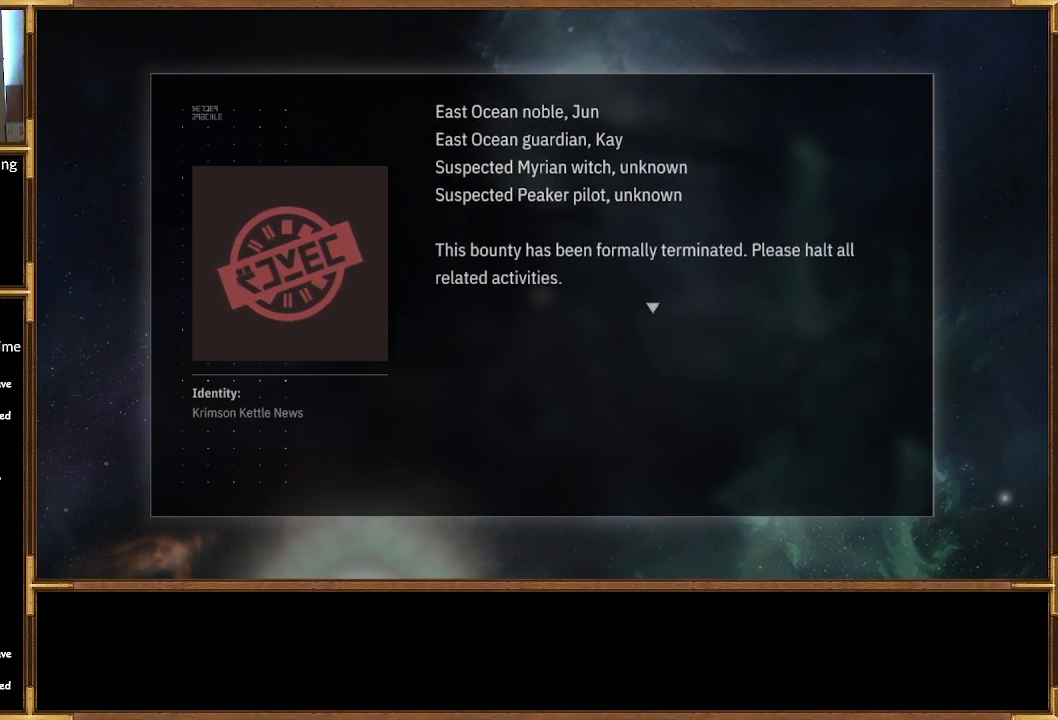
{"buttons": [], "left_stick": "center", "right_stick": "center", "events": [[133, "CROSS", "up"]]}